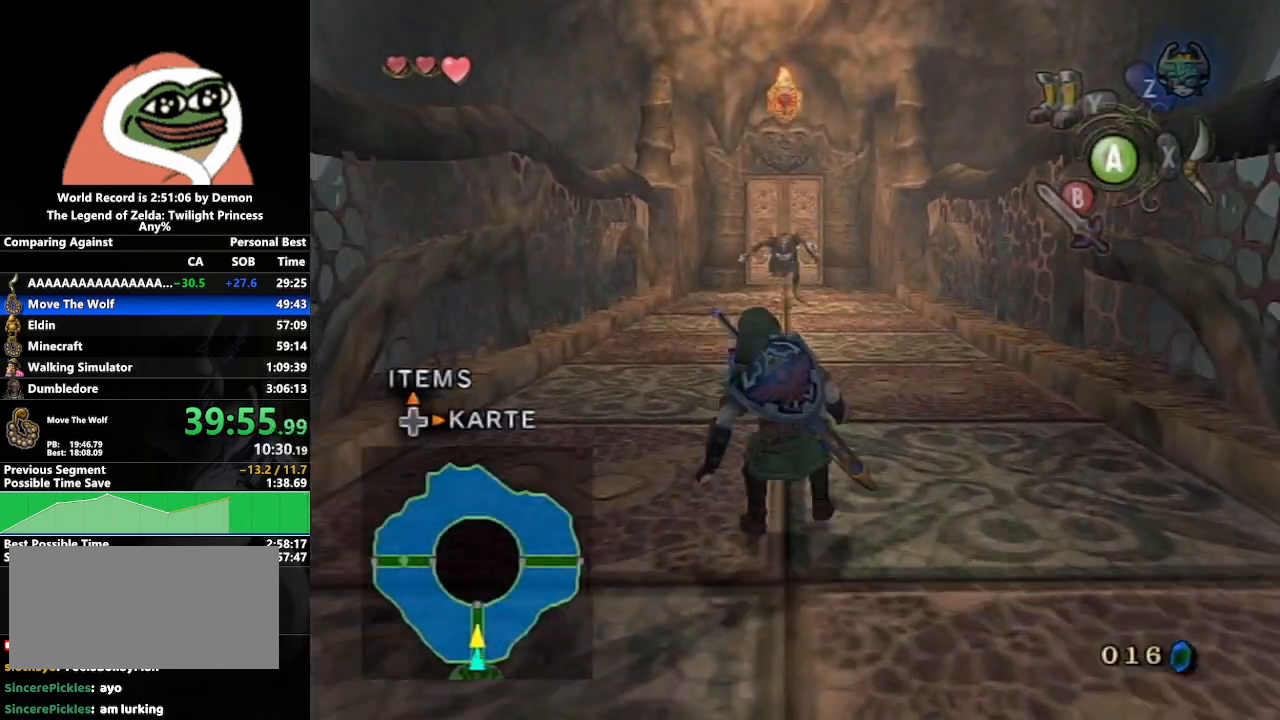
Gameplay with a controller (Nintendo layout); each line is a JSON object with the inputs held at the frame after it. "events" lists button and stick changes between this image and that frame as [ms after this image, input, new state], when the widget could be followed in between. Not read: L3 R3.
{"buttons": [], "left_stick": "up", "right_stick": "center", "events": [[17, "A", "up"], [50, "A", "down"], [167, "A", "up"]]}
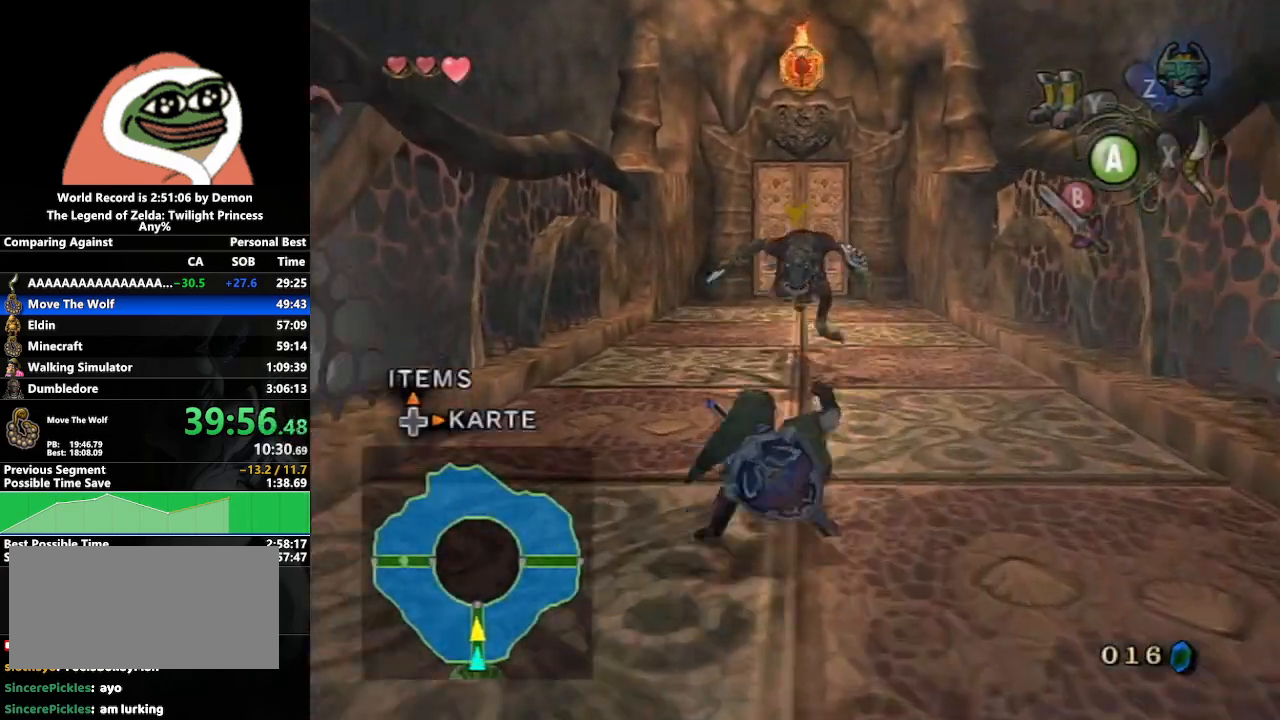
{"buttons": [], "left_stick": "up", "right_stick": "center", "events": [[83, "A", "down"], [133, "A", "up"], [200, "A", "down"], [283, "left_stick", "up-right"], [300, "A", "up"], [500, "left_stick", "up"]]}
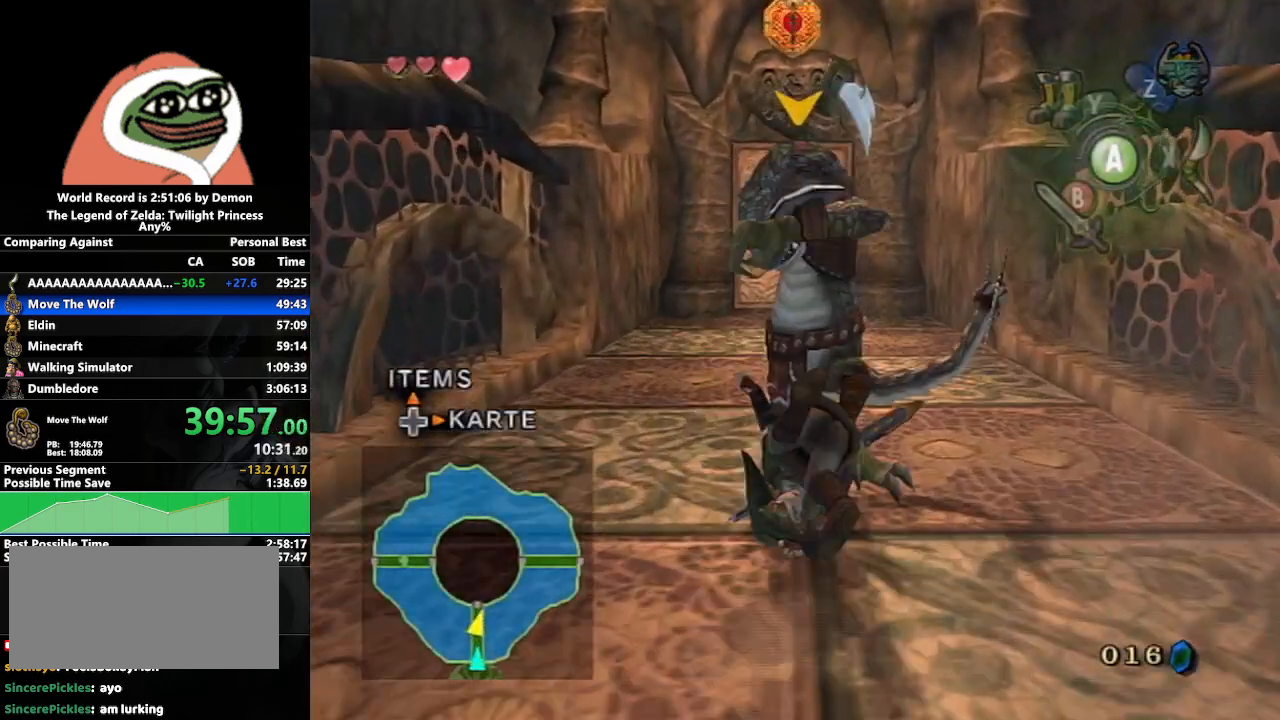
{"buttons": ["A"], "left_stick": "up", "right_stick": "center", "events": [[267, "left_stick", "up-left"], [383, "A", "down"], [433, "A", "up"], [450, "left_stick", "up"], [500, "A", "down"]]}
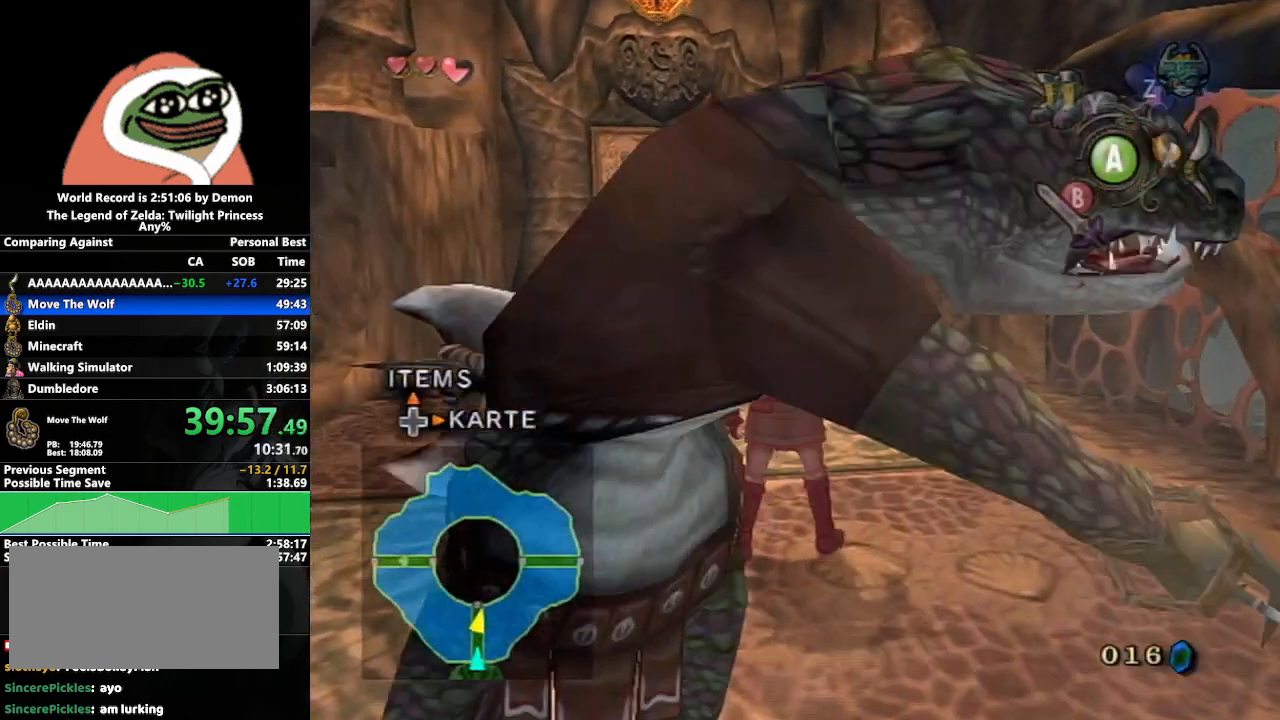
{"buttons": [], "left_stick": "up", "right_stick": "center", "events": [[100, "A", "up"], [233, "A", "down"], [300, "A", "up"]]}
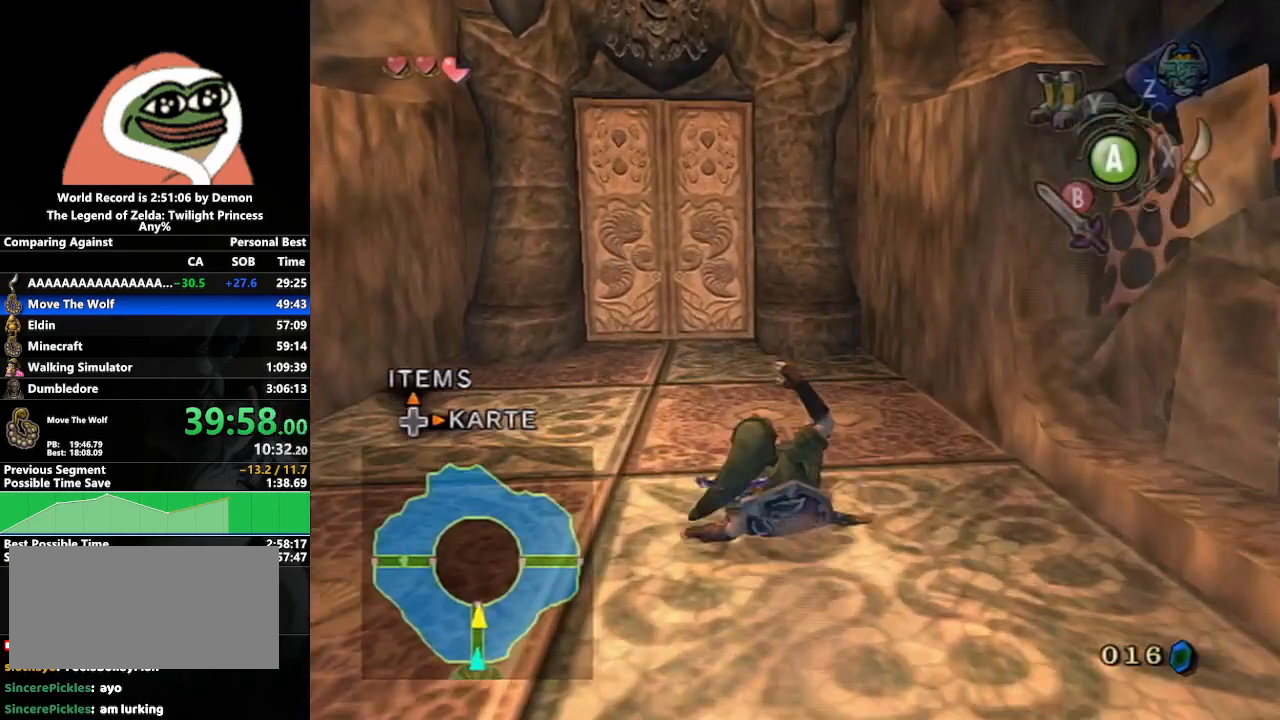
{"buttons": [], "left_stick": "up", "right_stick": "center", "events": [[200, "A", "down"], [267, "A", "up"], [333, "A", "down"], [450, "A", "up"]]}
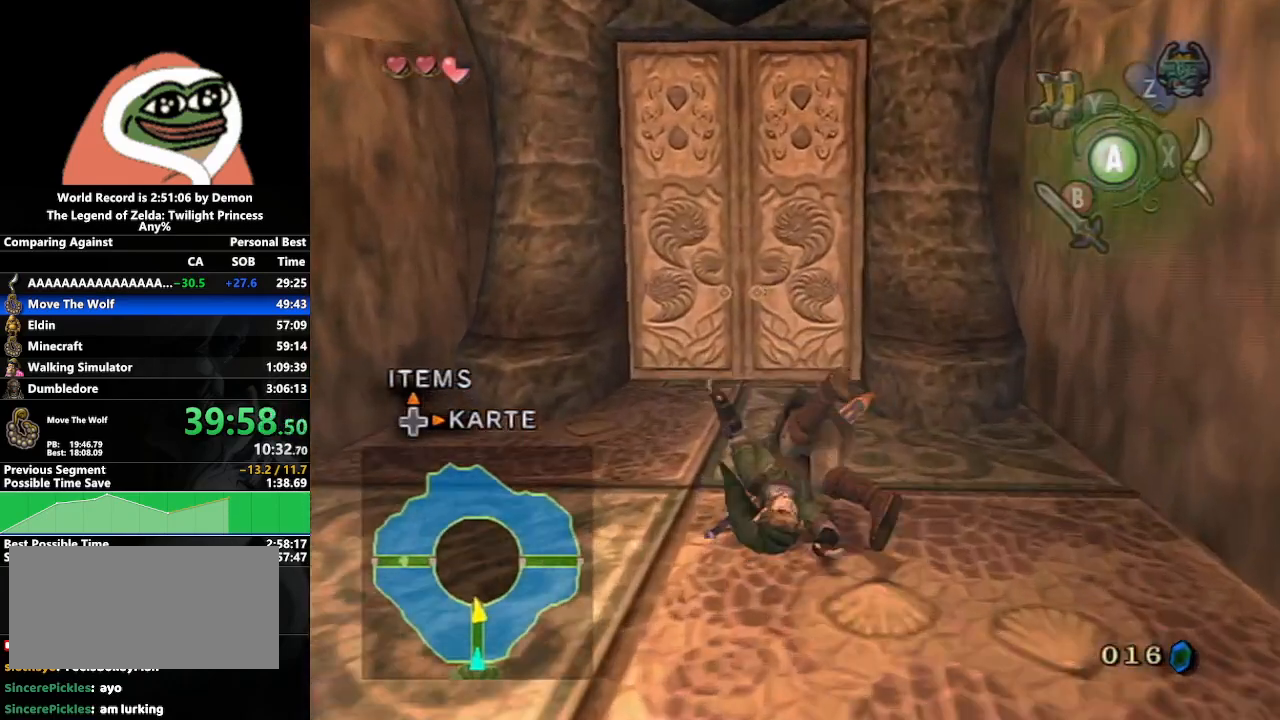
{"buttons": [], "left_stick": "up-right", "right_stick": "center", "events": [[333, "left_stick", "up-right"]]}
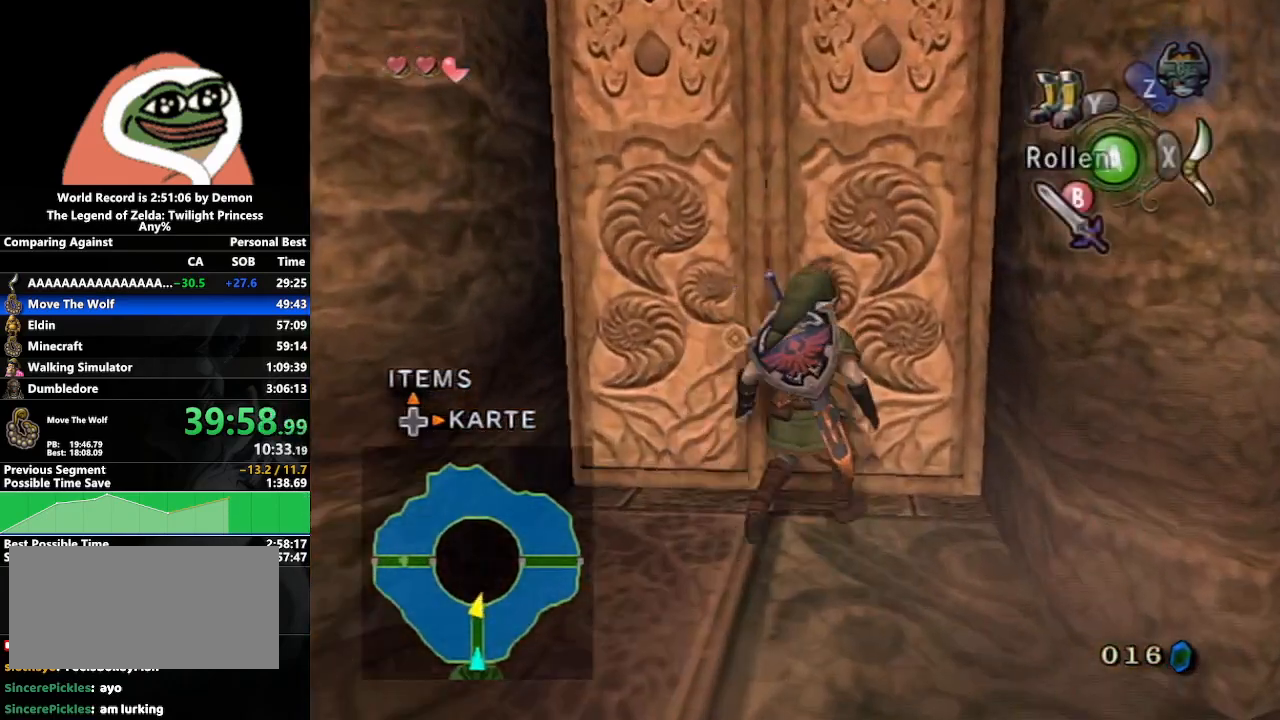
{"buttons": [], "left_stick": "center", "right_stick": "center", "events": [[33, "A", "down"], [33, "left_stick", "center"], [100, "A", "up"]]}
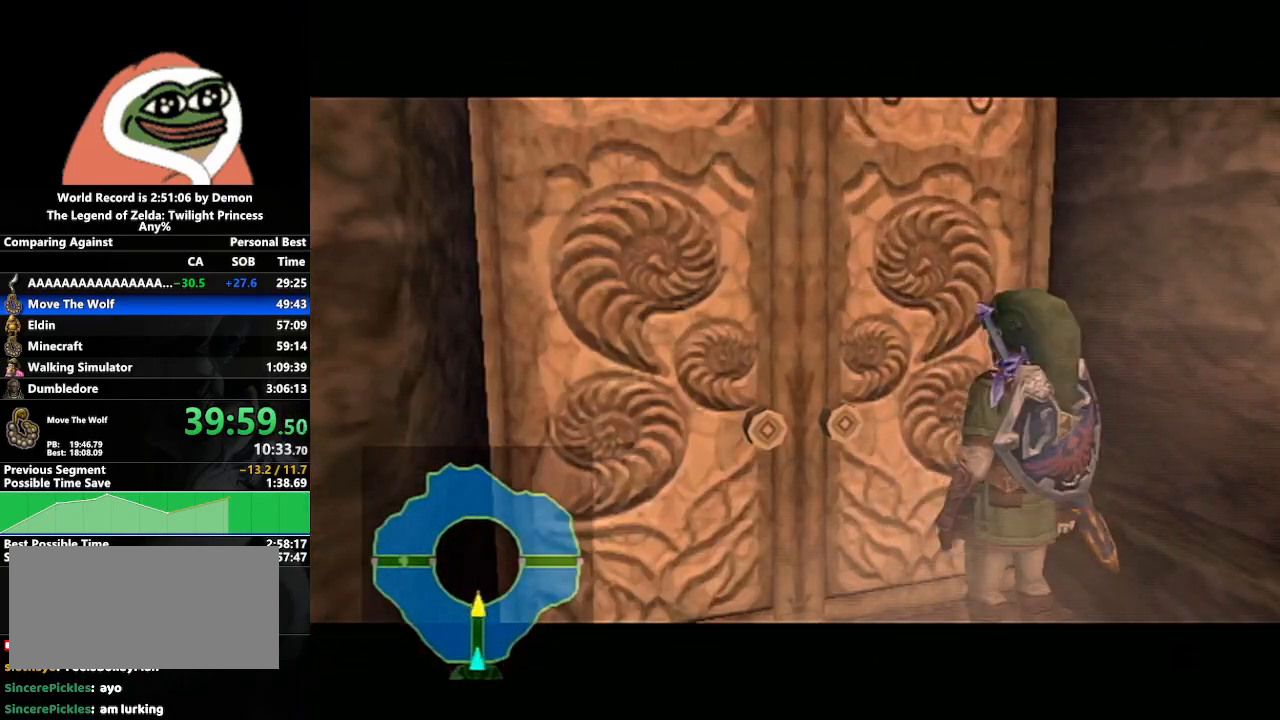
{"buttons": [], "left_stick": "center", "right_stick": "center", "events": []}
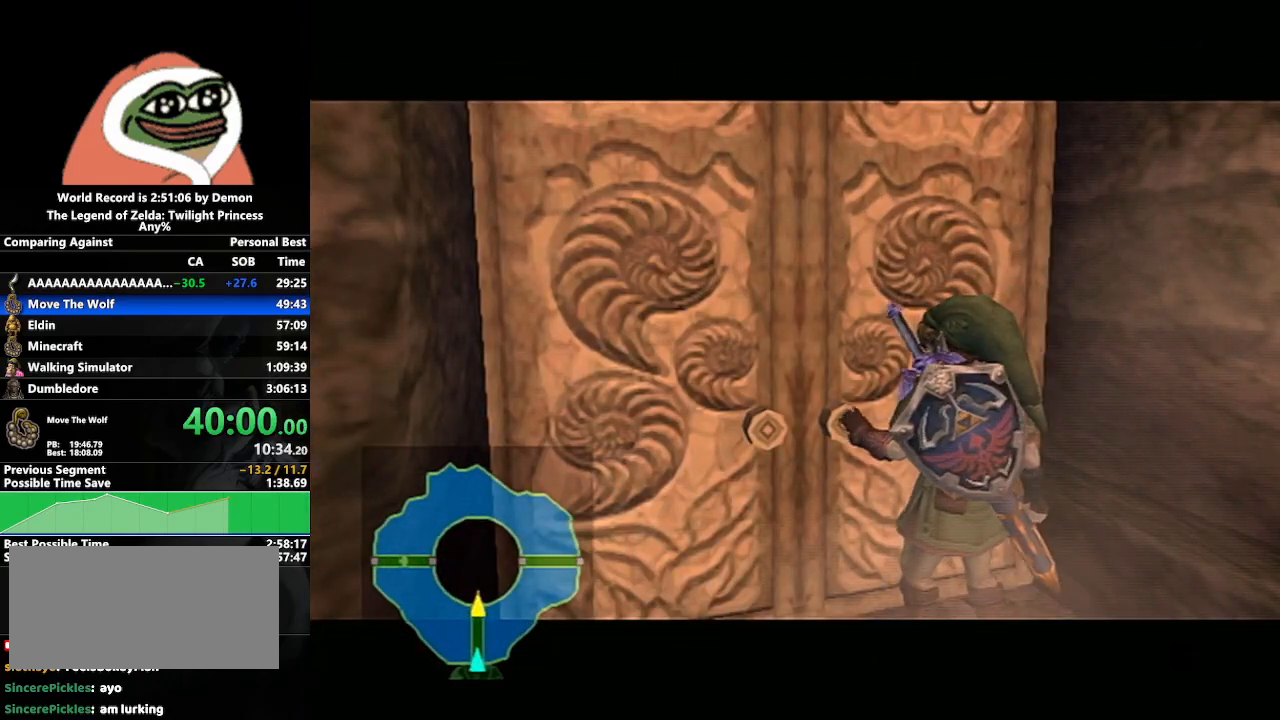
{"buttons": [], "left_stick": "center", "right_stick": "center", "events": [[400, "B", "down"], [450, "B", "up"]]}
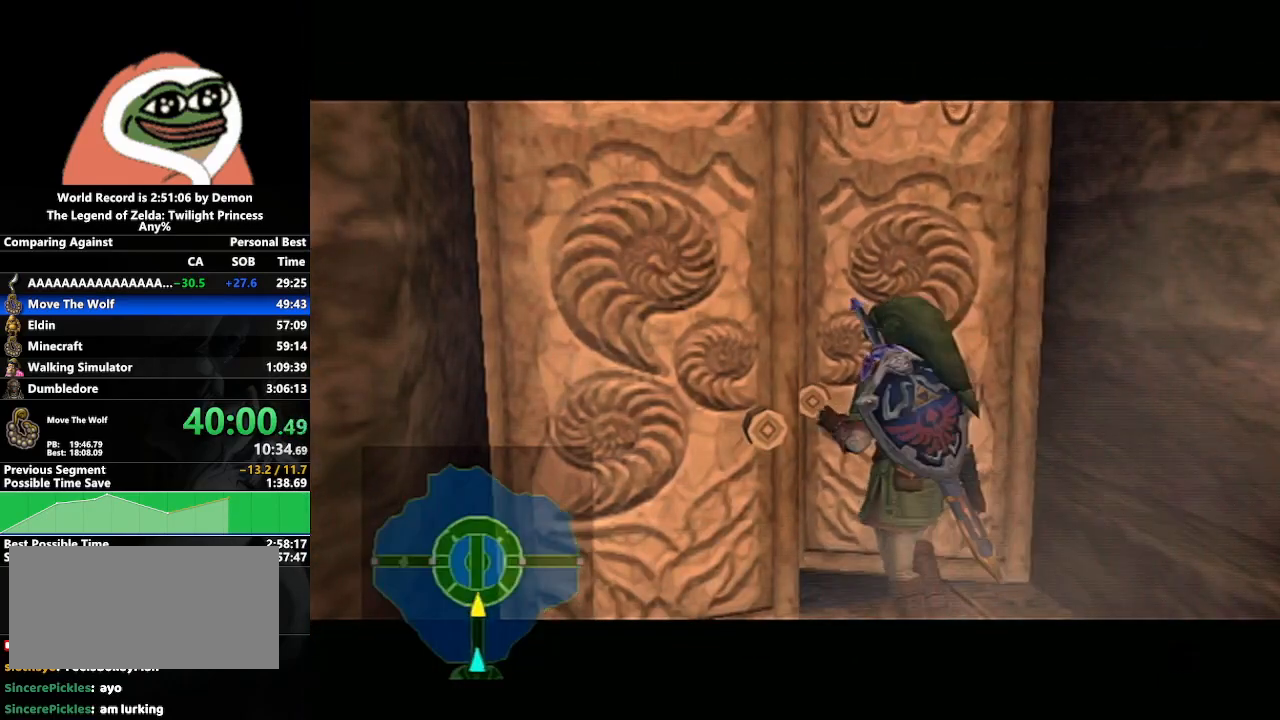
{"buttons": [], "left_stick": "down-right", "right_stick": "center", "events": [[167, "left_stick", "left"], [333, "left_stick", "center"], [500, "left_stick", "down-right"]]}
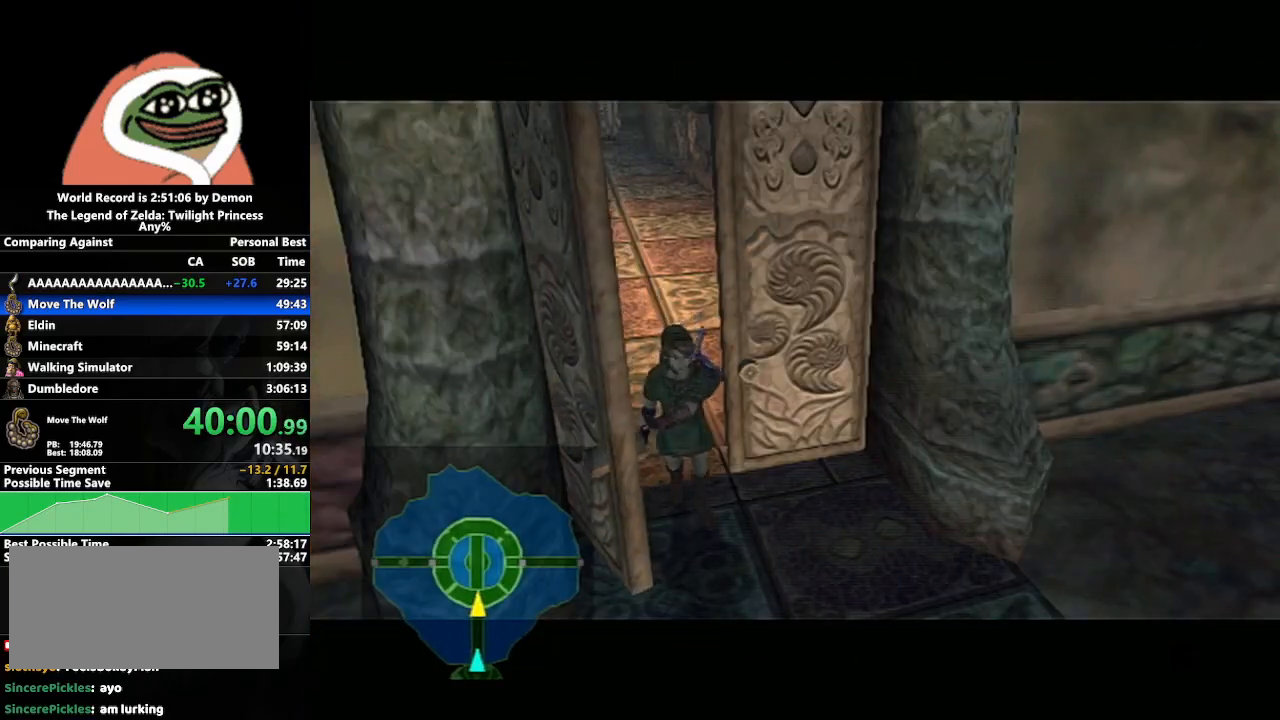
{"buttons": [], "left_stick": "center", "right_stick": "center", "events": [[200, "left_stick", "center"]]}
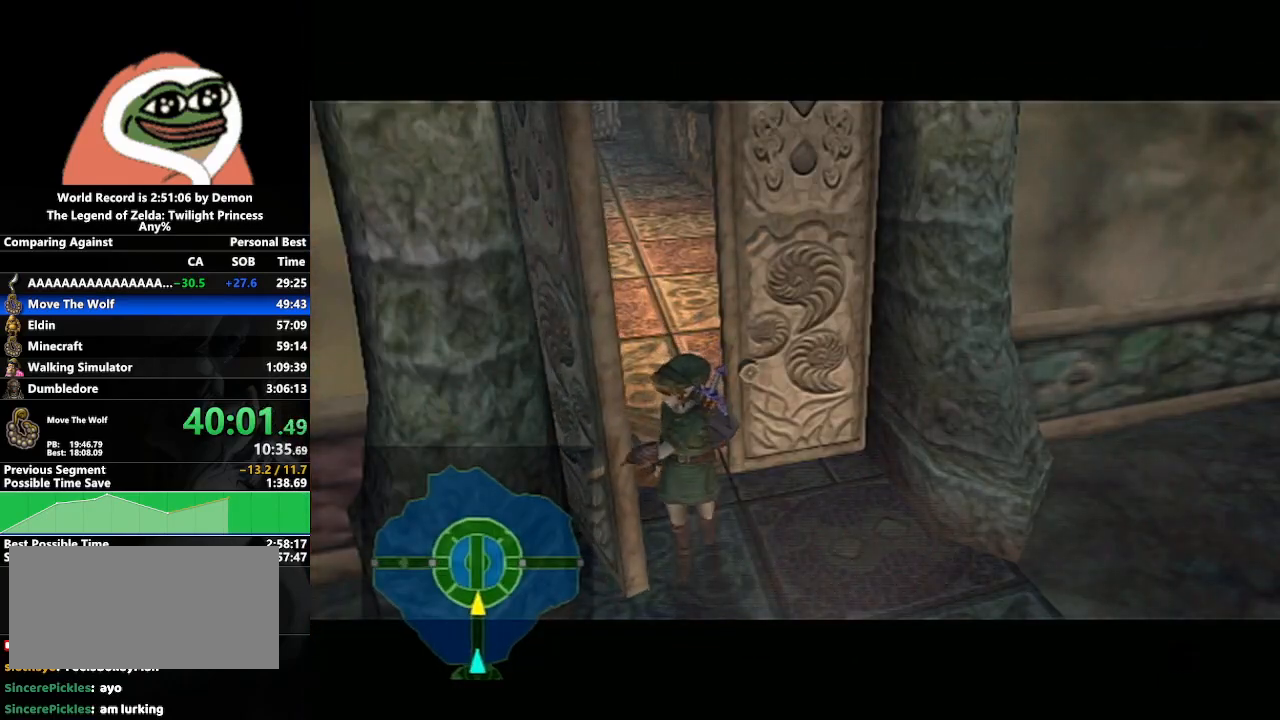
{"buttons": [], "left_stick": "center", "right_stick": "center", "events": [[183, "left_stick", "left"], [267, "left_stick", "down-left"], [433, "left_stick", "center"]]}
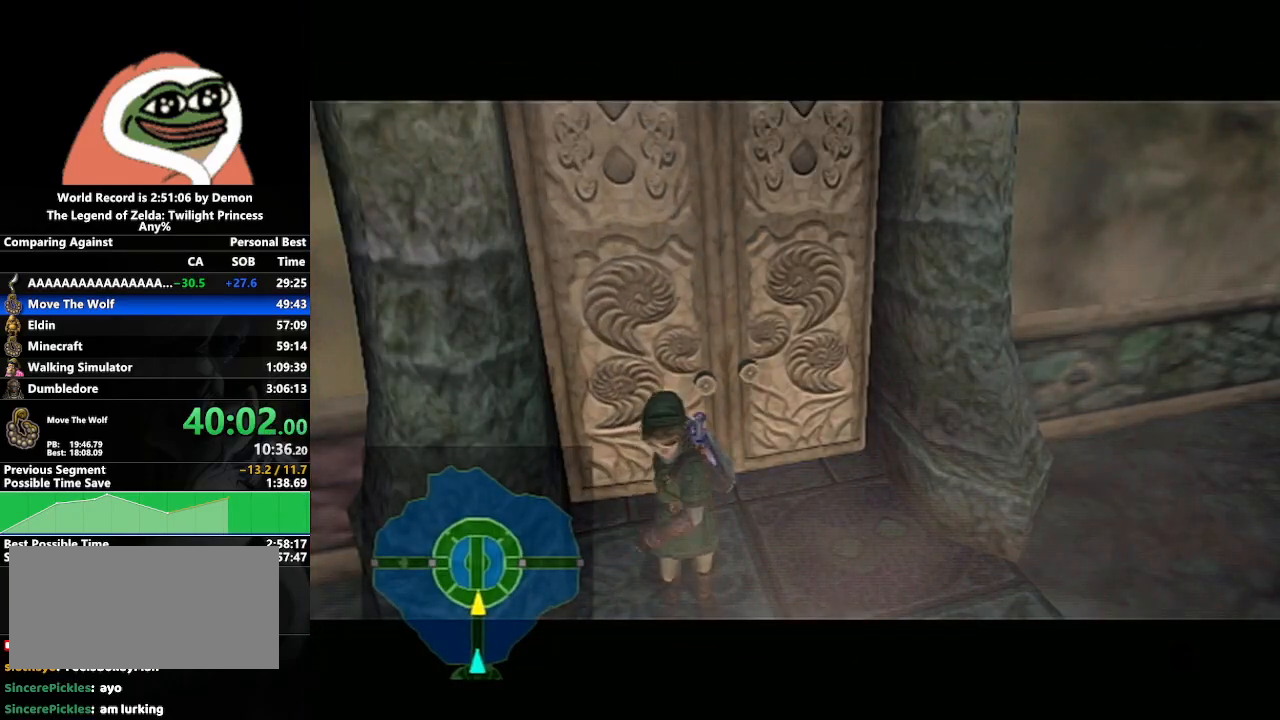
{"buttons": [], "left_stick": "center", "right_stick": "center", "events": []}
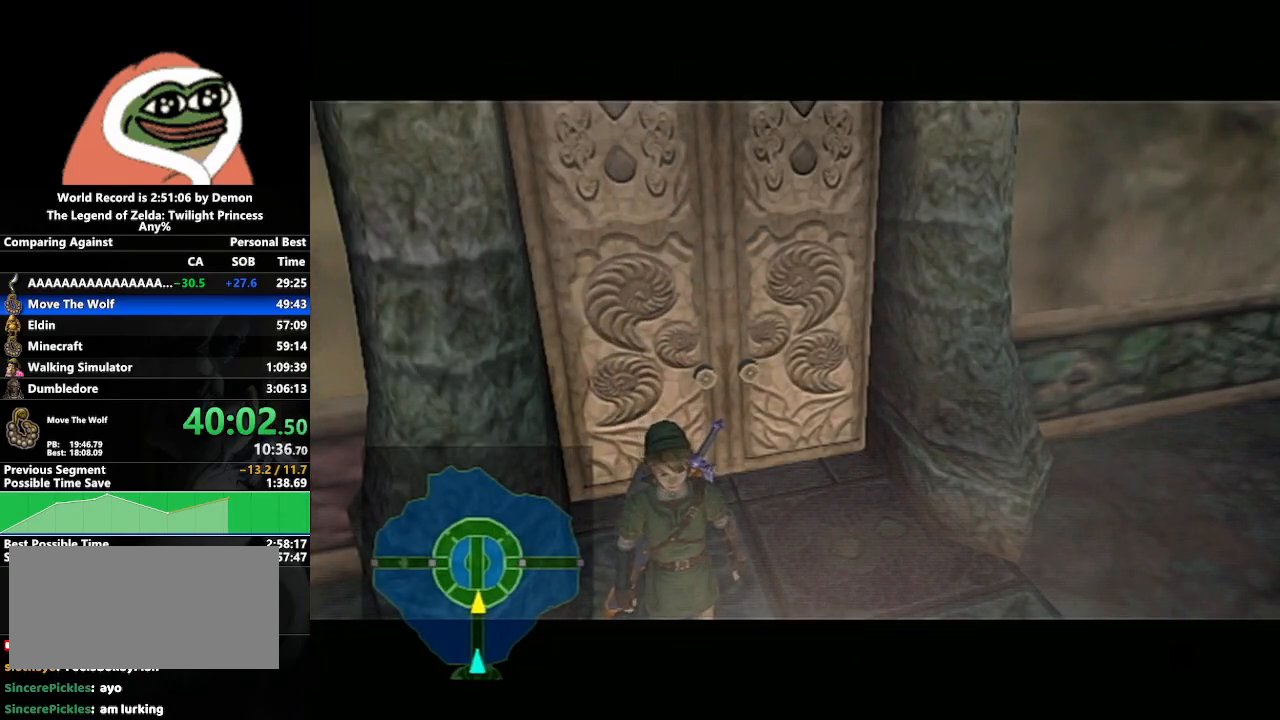
{"buttons": [], "left_stick": "center", "right_stick": "center", "events": []}
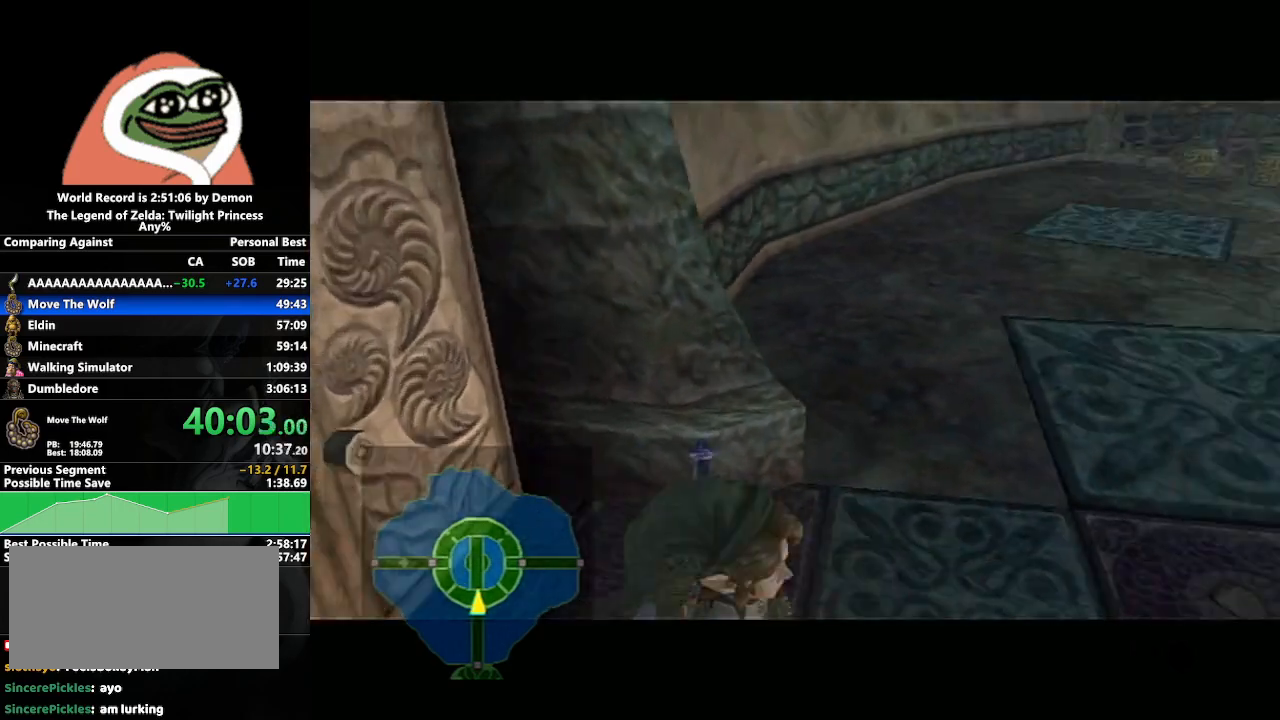
{"buttons": [], "left_stick": "up", "right_stick": "center", "events": [[300, "left_stick", "up"]]}
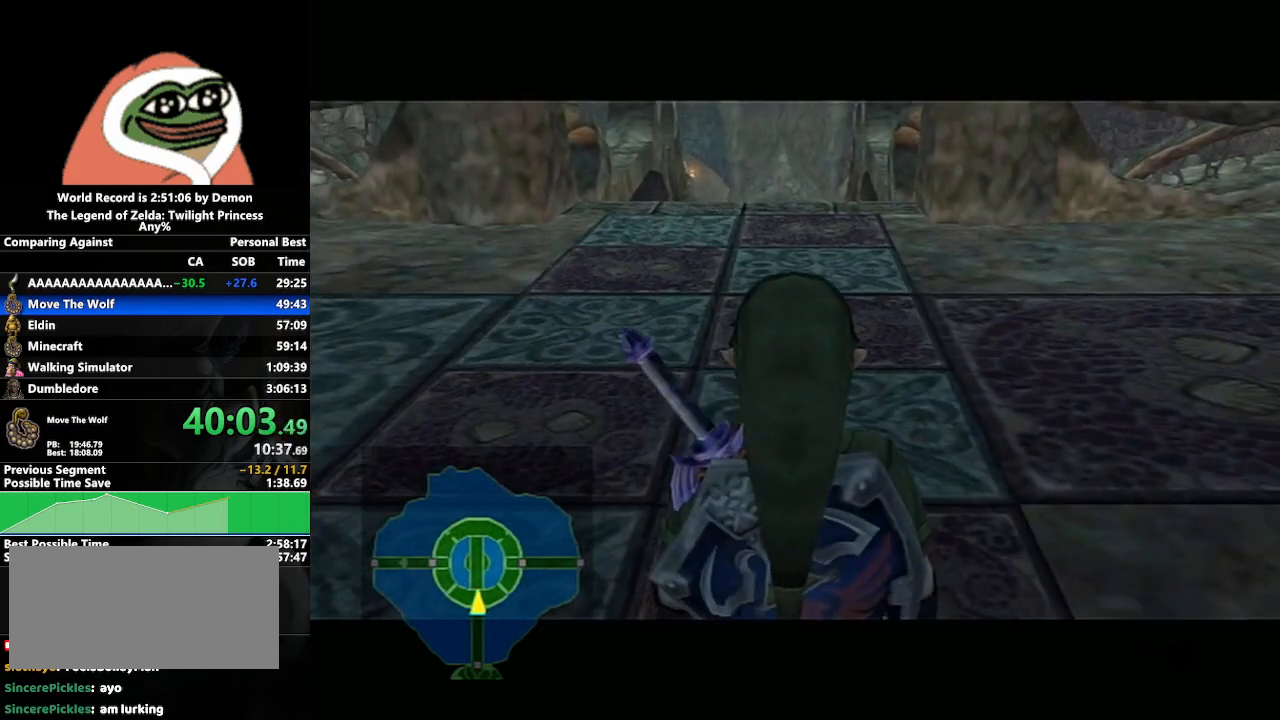
{"buttons": [], "left_stick": "up", "right_stick": "center", "events": [[183, "A", "down"], [433, "A", "up"]]}
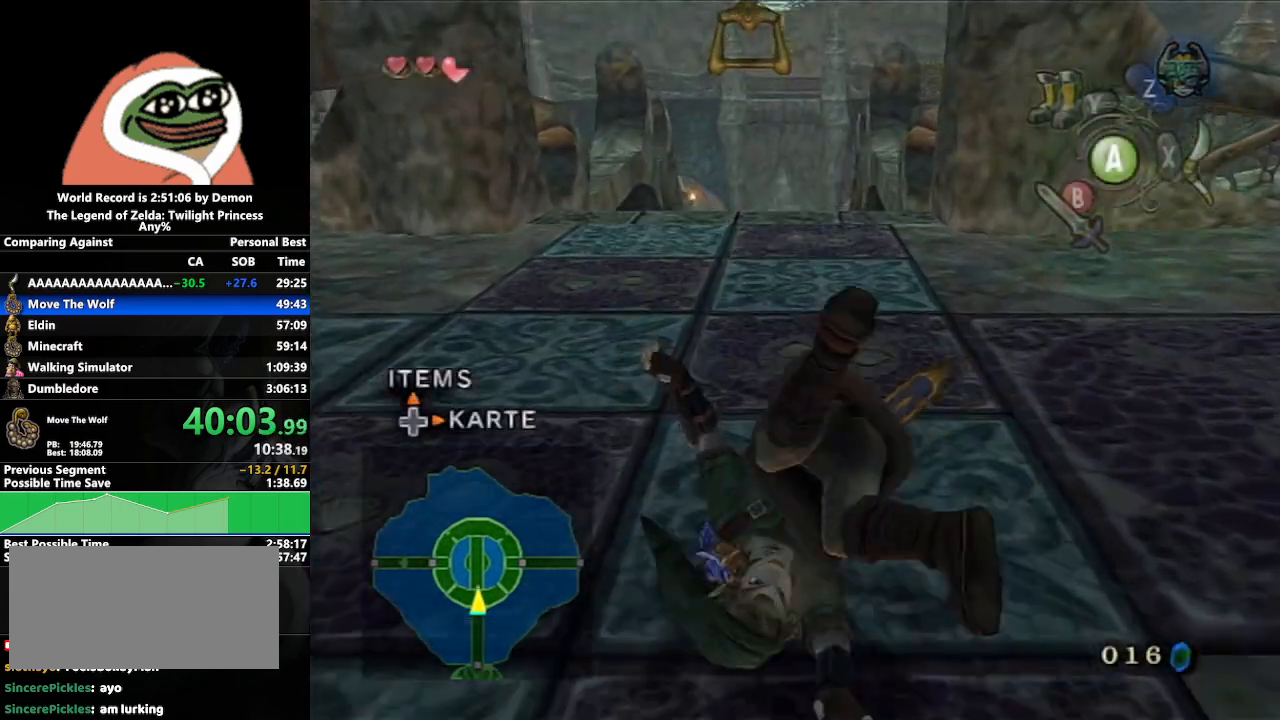
{"buttons": ["A"], "left_stick": "up", "right_stick": "center", "events": [[367, "A", "down"], [433, "A", "up"], [483, "A", "down"]]}
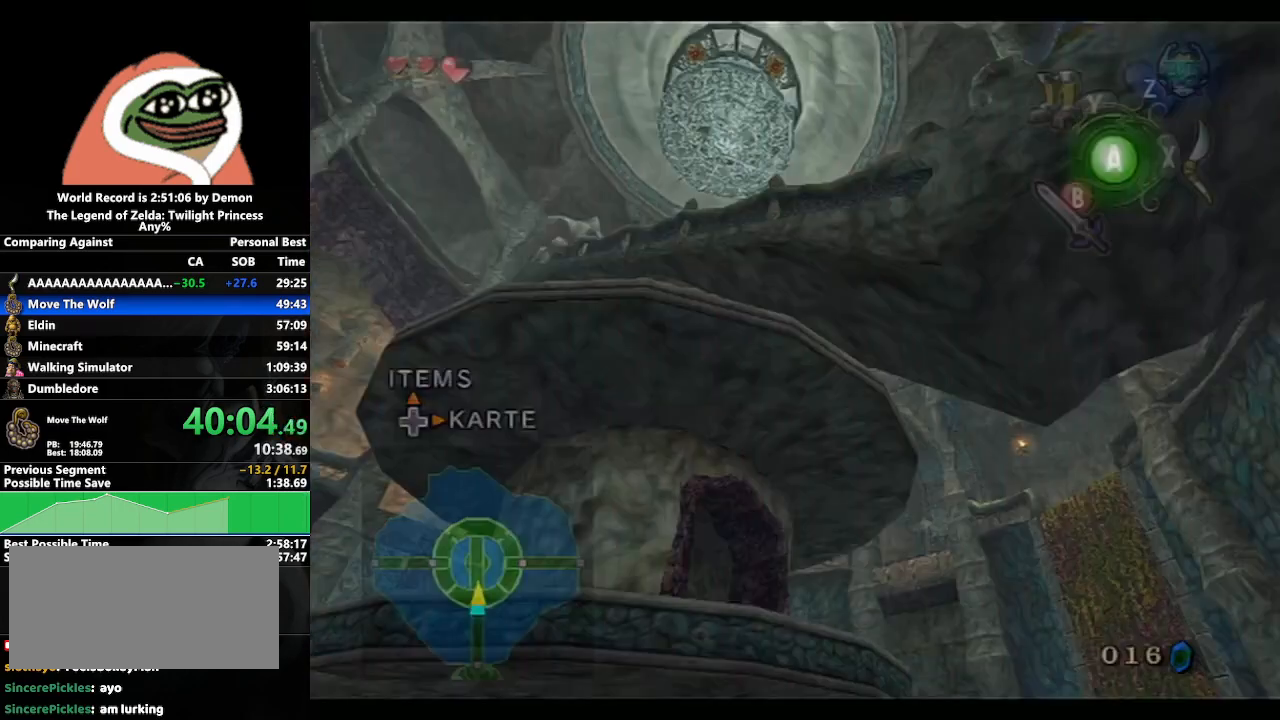
{"buttons": [], "left_stick": "up", "right_stick": "center", "events": [[83, "A", "up"], [217, "START", "down"], [267, "START", "up"], [317, "START", "down"], [417, "START", "up"]]}
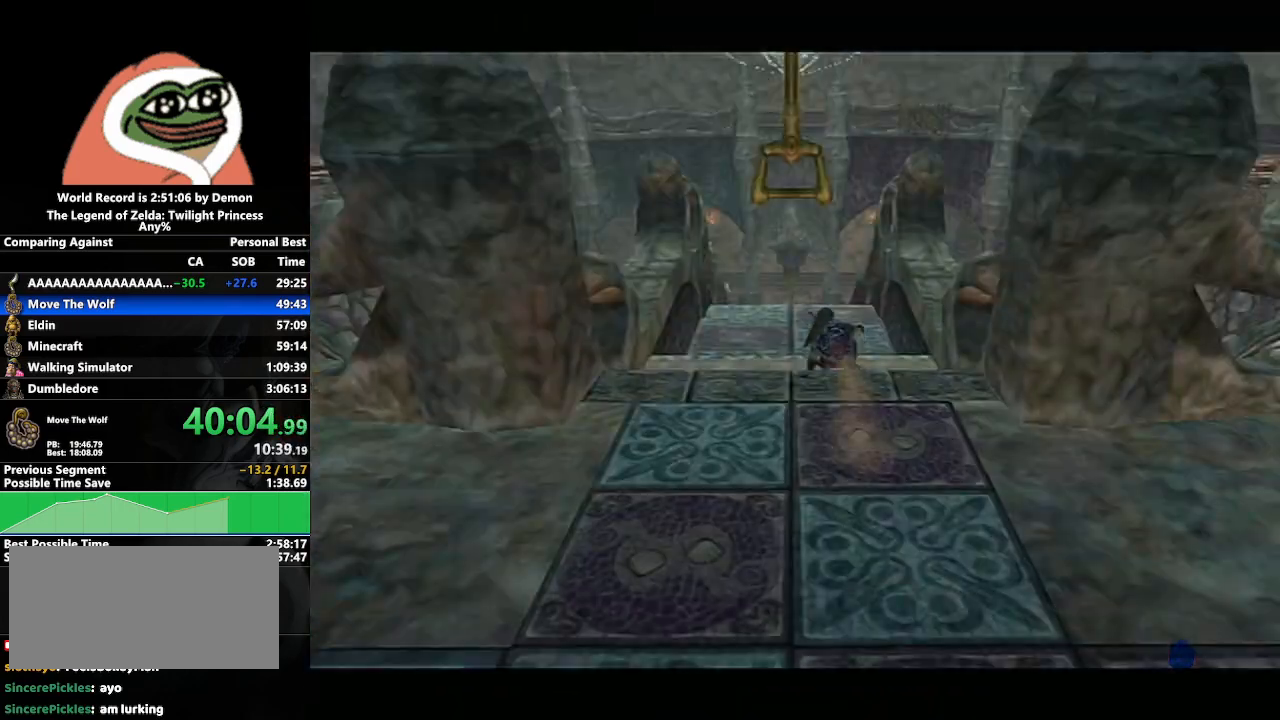
{"buttons": [], "left_stick": "up", "right_stick": "center", "events": [[100, "A", "down"], [200, "A", "up"], [250, "A", "down"], [333, "A", "up"]]}
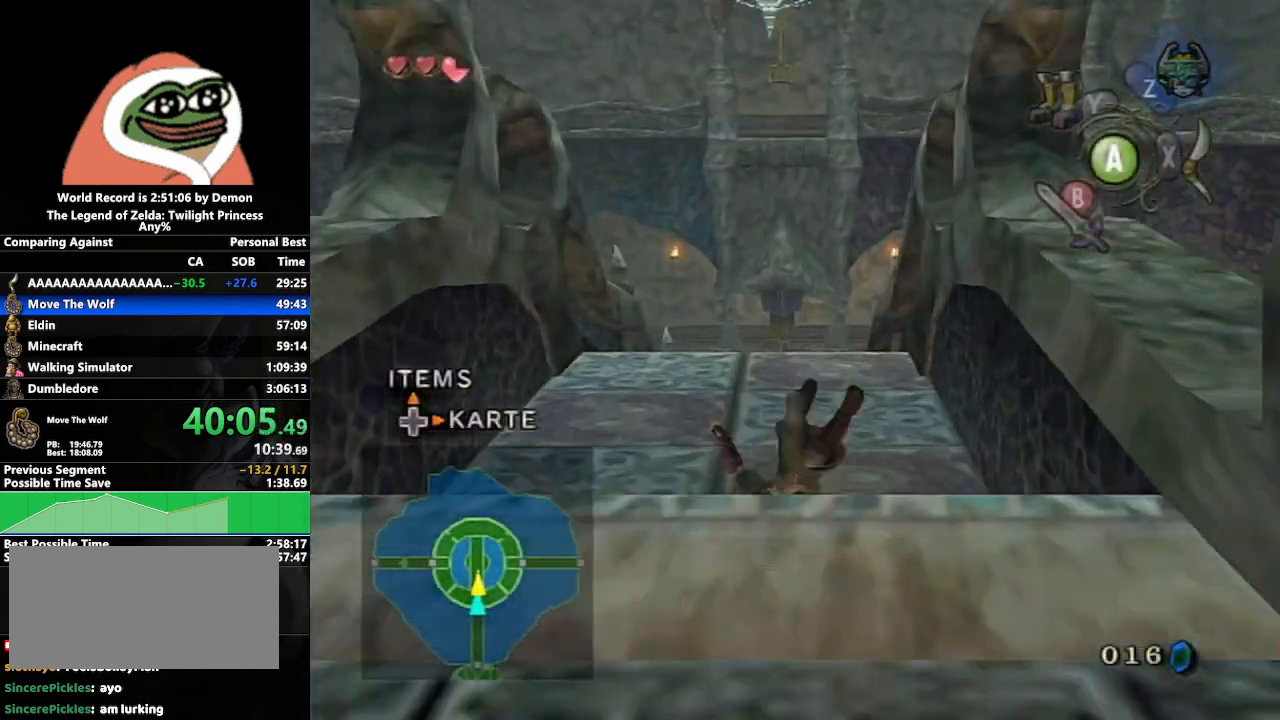
{"buttons": ["A"], "left_stick": "up", "right_stick": "center", "events": [[267, "A", "down"], [333, "A", "up"], [417, "A", "down"]]}
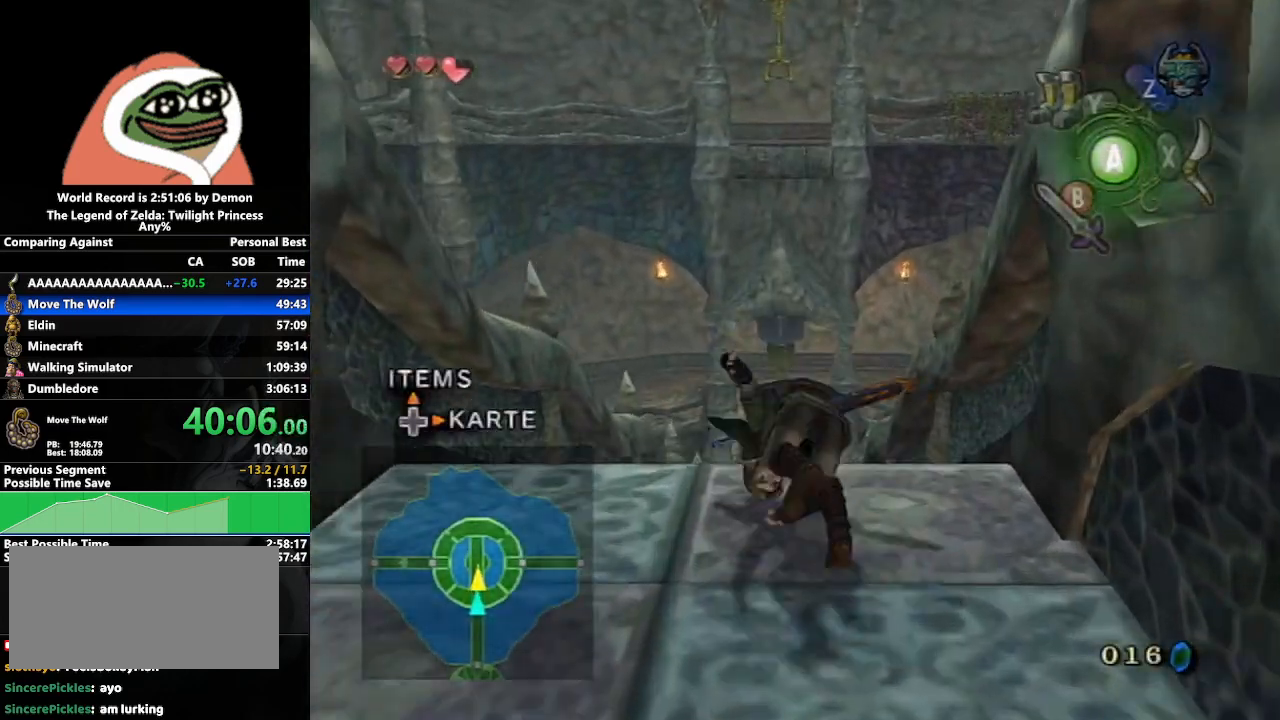
{"buttons": [], "left_stick": "up", "right_stick": "center", "events": [[17, "A", "up"], [433, "A", "down"], [467, "A", "up"]]}
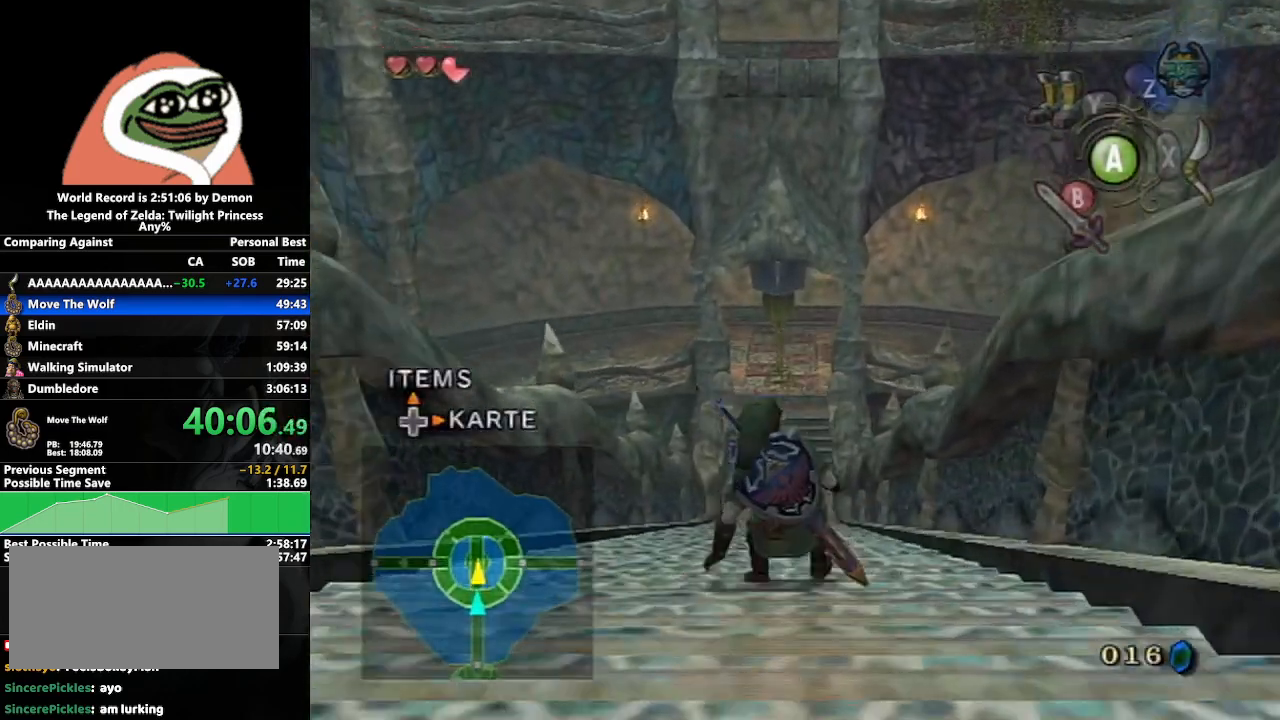
{"buttons": [], "left_stick": "up", "right_stick": "center", "events": [[17, "A", "down"], [167, "A", "up"]]}
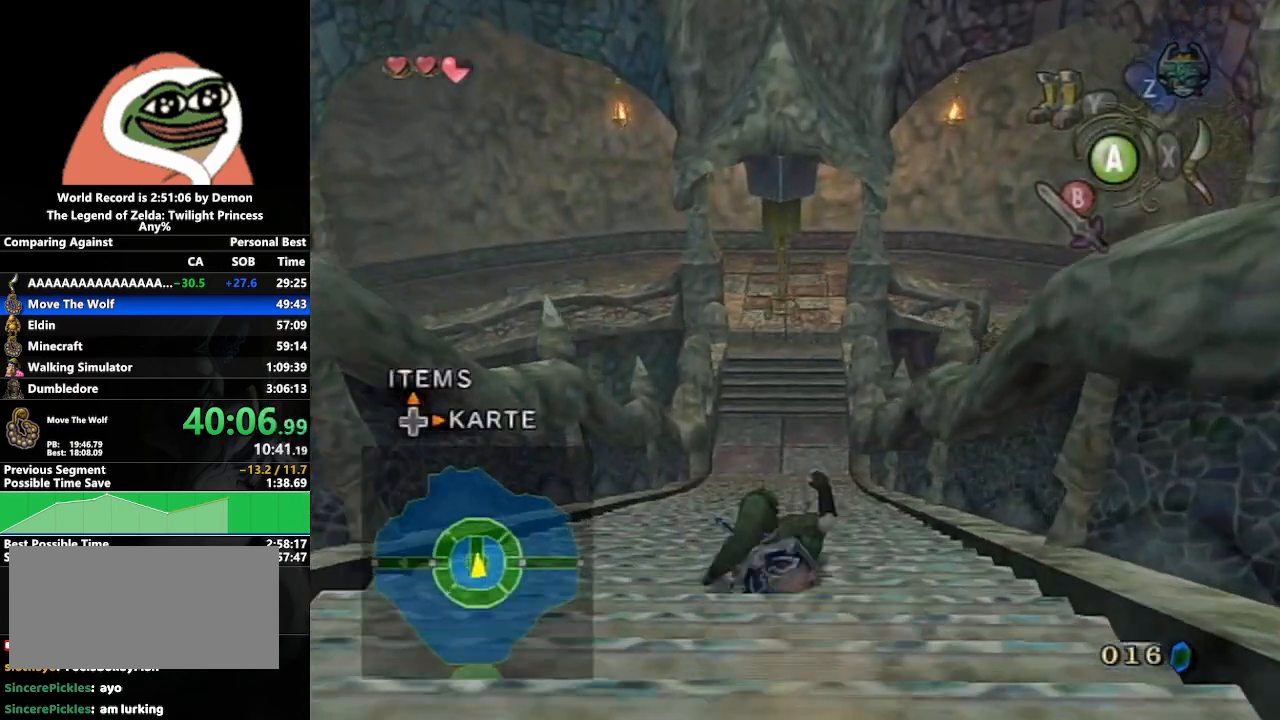
{"buttons": [], "left_stick": "up", "right_stick": "center", "events": [[100, "A", "down"], [183, "A", "up"], [217, "A", "down"], [333, "A", "up"]]}
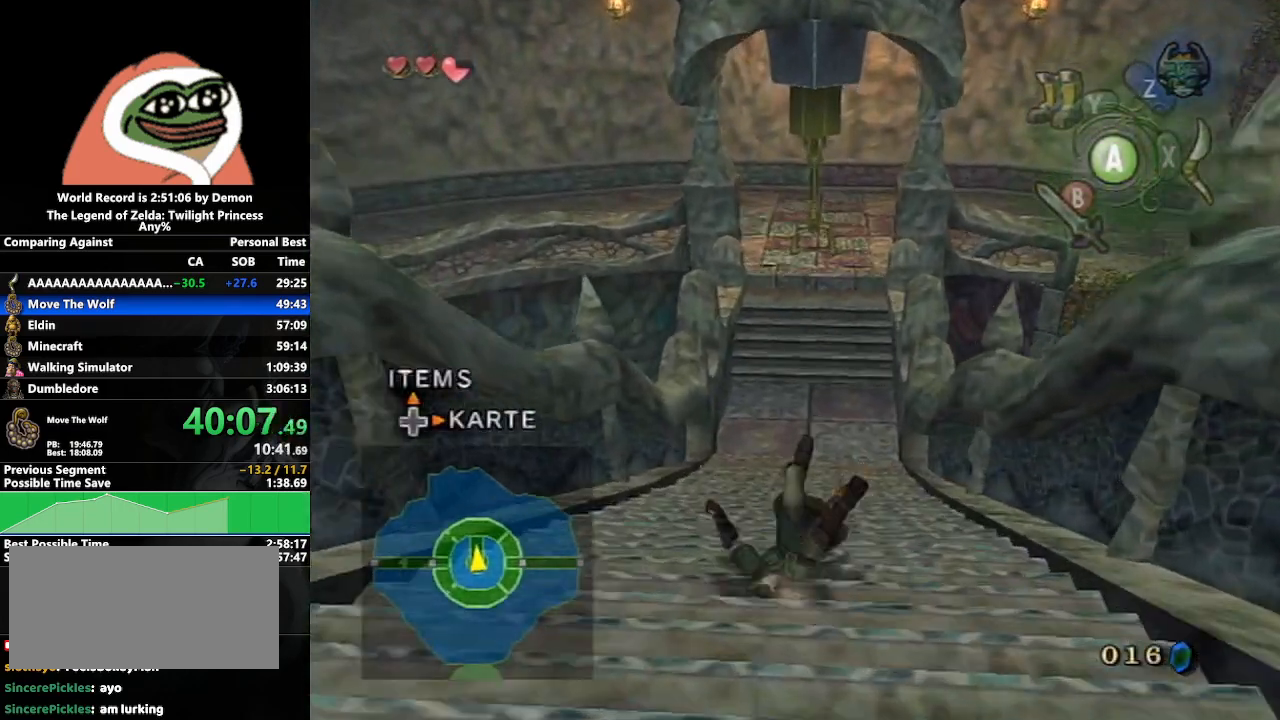
{"buttons": ["A"], "left_stick": "up", "right_stick": "center", "events": [[283, "A", "down"], [333, "A", "up"], [417, "A", "down"]]}
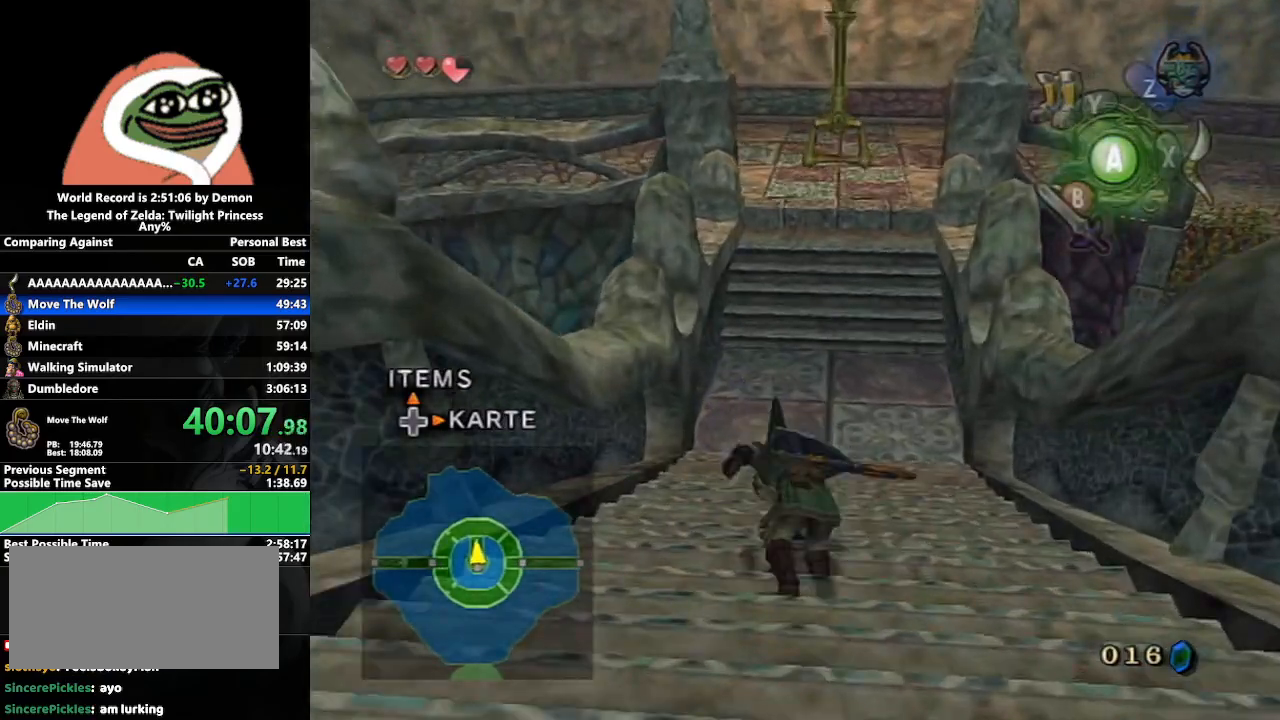
{"buttons": [], "left_stick": "up", "right_stick": "center", "events": [[17, "A", "up"]]}
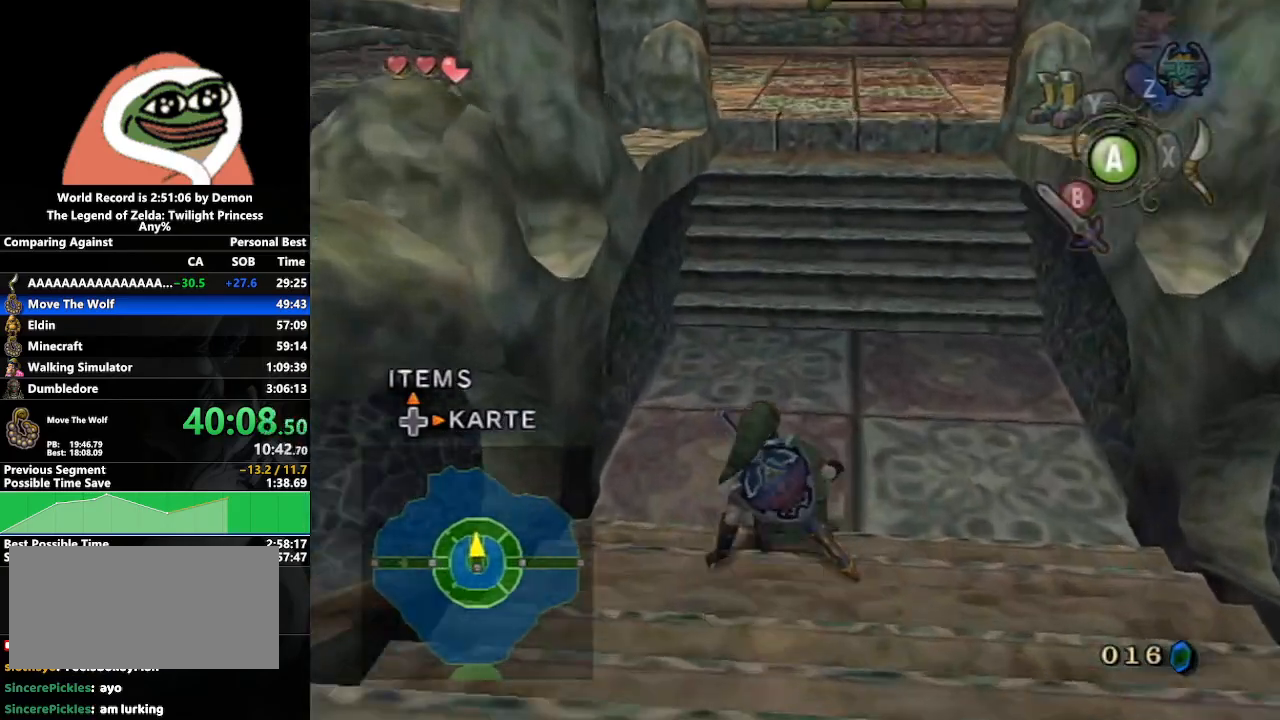
{"buttons": [], "left_stick": "up", "right_stick": "center", "events": []}
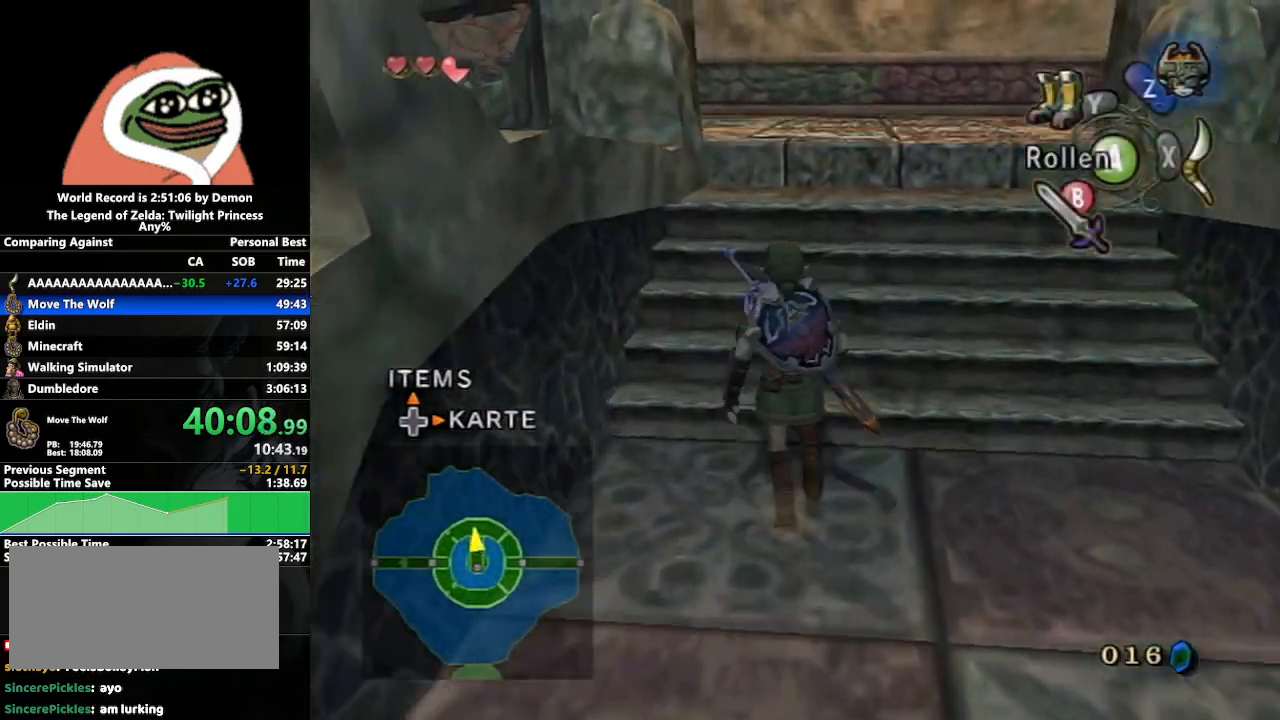
{"buttons": [], "left_stick": "up", "right_stick": "center", "events": [[400, "A", "down"], [467, "A", "up"]]}
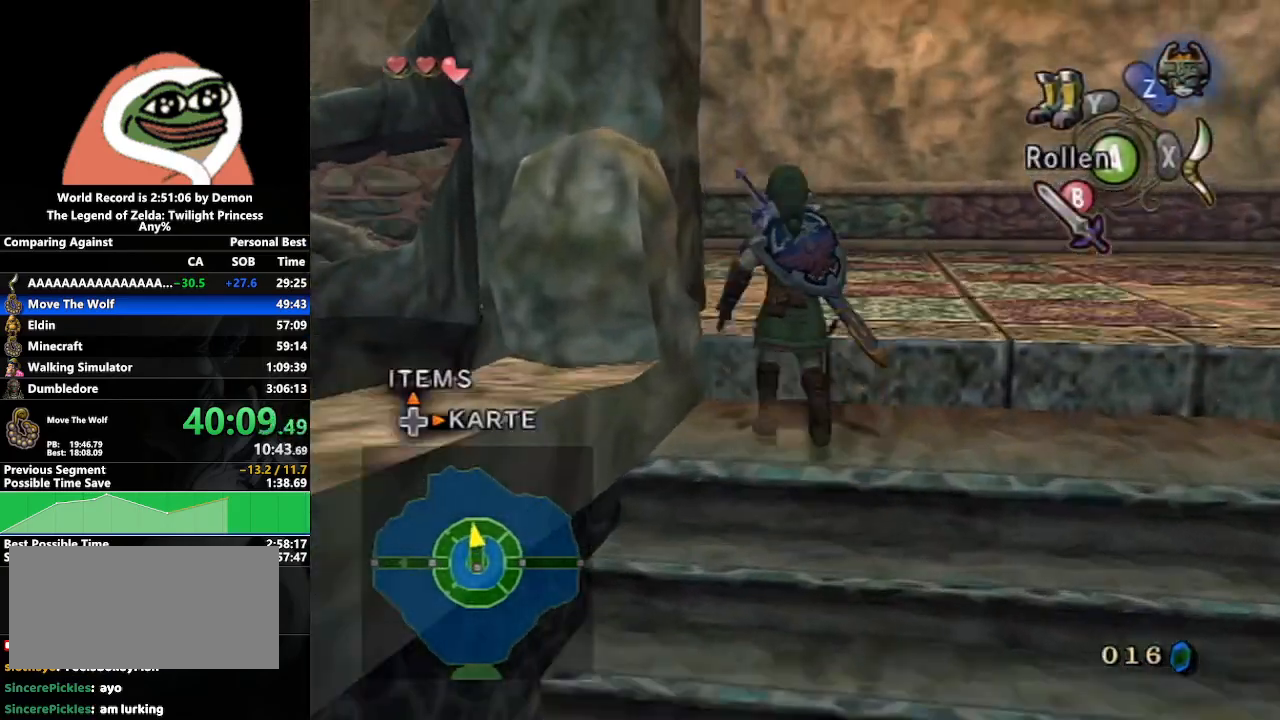
{"buttons": [], "left_stick": "up-left", "right_stick": "right", "events": [[17, "left_stick", "center"], [150, "left_stick", "up-left"], [150, "right_stick", "right"]]}
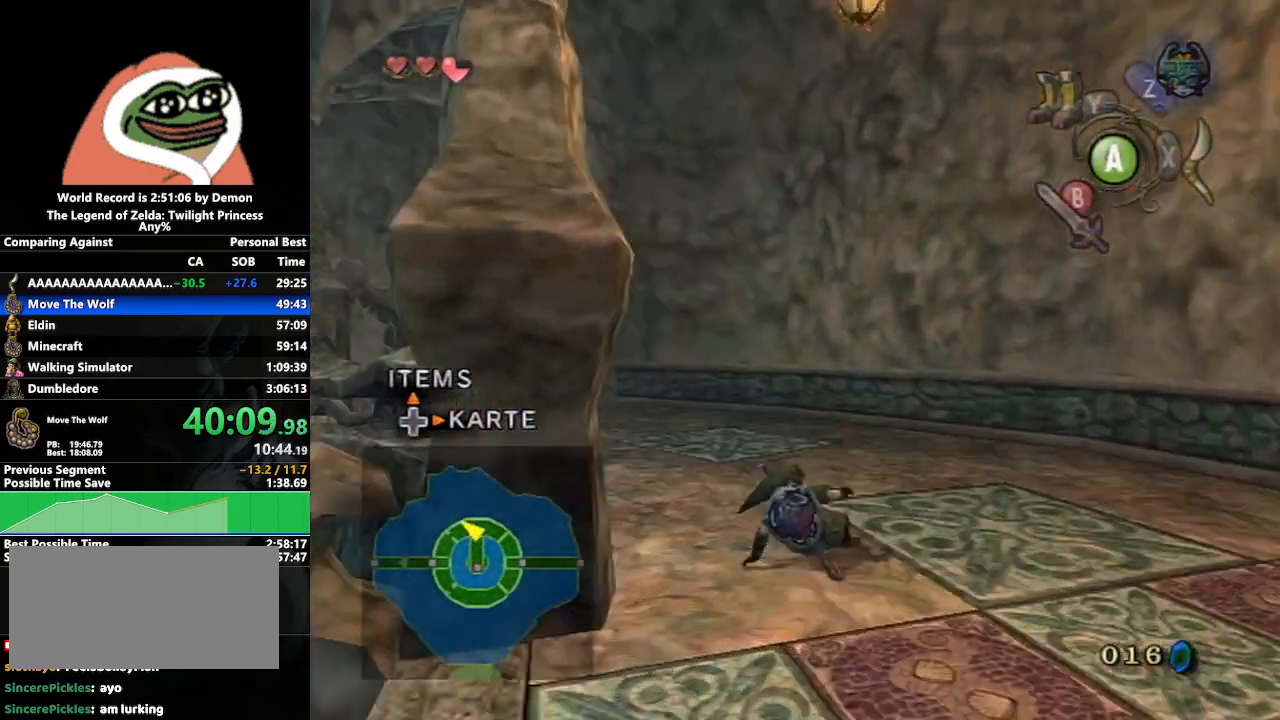
{"buttons": ["A"], "left_stick": "up", "right_stick": "center", "events": [[33, "right_stick", "center"], [167, "A", "down"], [217, "A", "up"], [300, "A", "down"], [367, "A", "up"], [450, "A", "down"], [467, "left_stick", "up"]]}
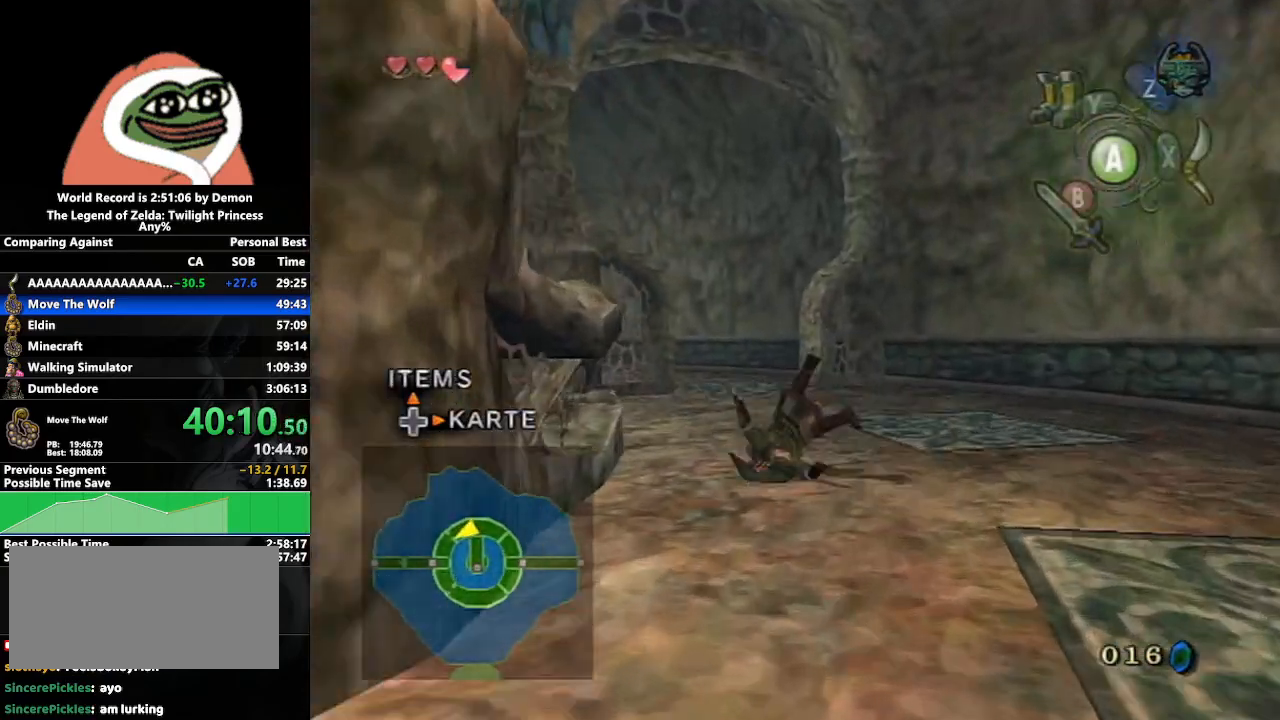
{"buttons": ["A"], "left_stick": "up", "right_stick": "center", "events": [[17, "A", "up"], [350, "A", "down"], [417, "A", "up"], [450, "A", "down"]]}